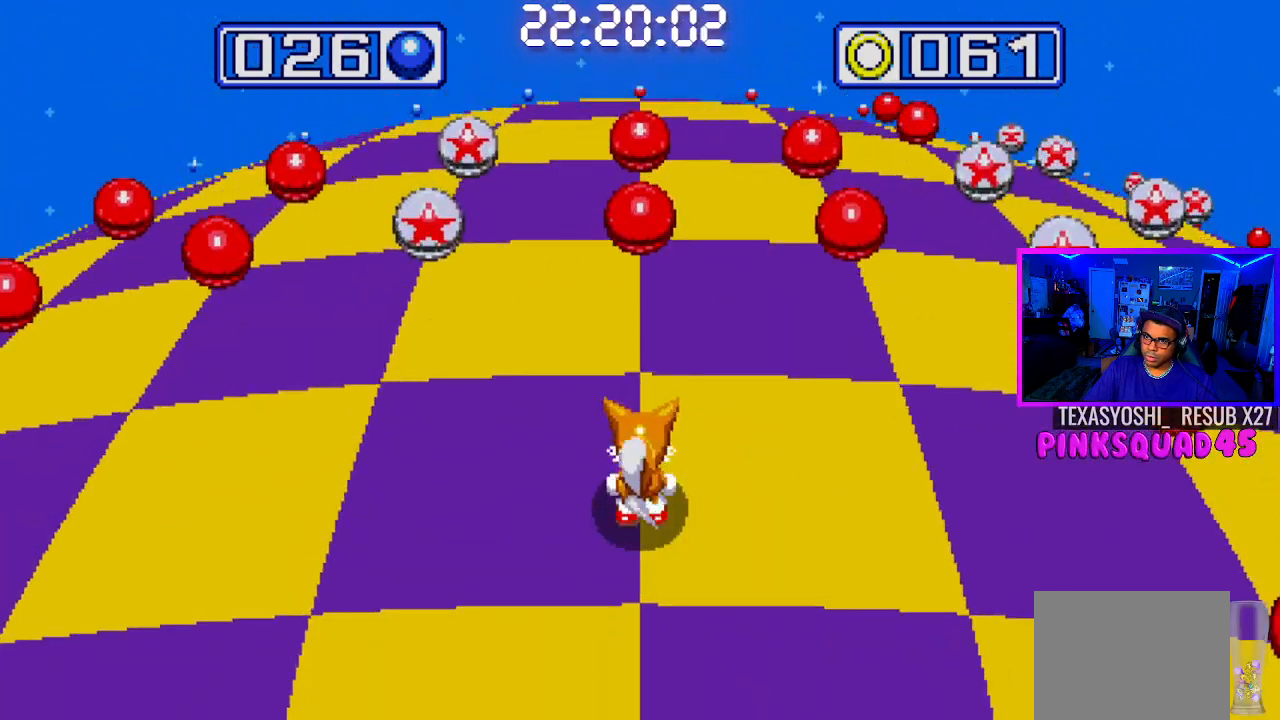
Gameplay with a controller (PlayStation layout); each line is a JSON object with the inputs held at the frame after it. "events" lists button and stick changes between this image and that frame as [ms after this image, input, new state], when the widget could be followed in between. Not read: L1 L3 R1 R3.
{"buttons": ["CROSS"], "left_stick": "center", "right_stick": "center", "events": [[167, "CROSS", "down"]]}
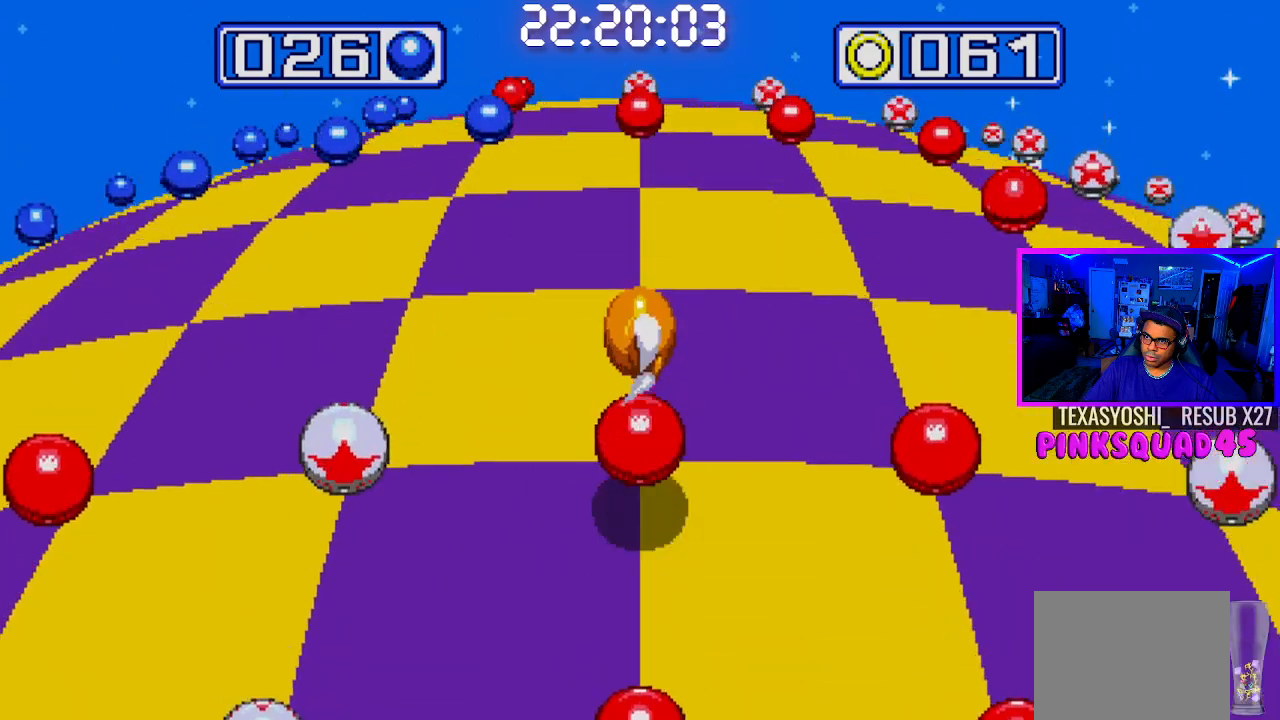
{"buttons": [], "left_stick": "center", "right_stick": "center", "events": [[17, "CROSS", "up"], [217, "DPAD_LEFT", "down"], [350, "DPAD_LEFT", "up"]]}
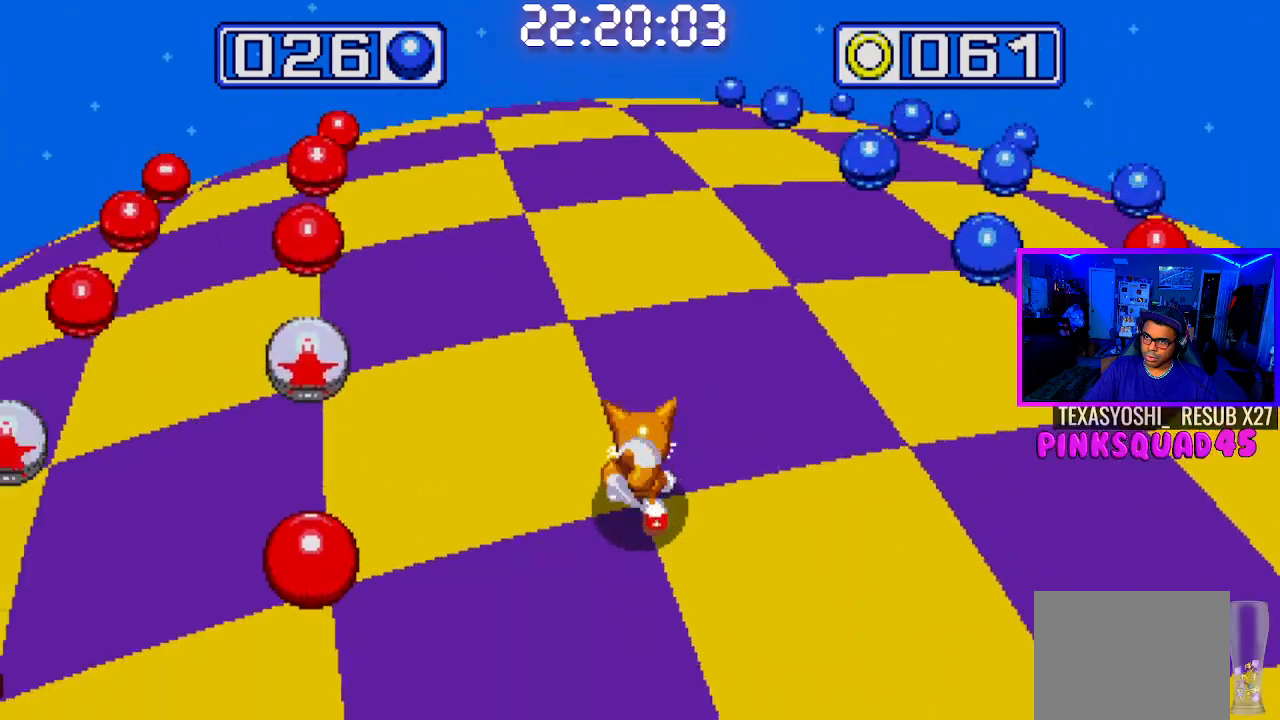
{"buttons": [], "left_stick": "center", "right_stick": "center", "events": [[50, "DPAD_RIGHT", "down"], [250, "DPAD_RIGHT", "up"]]}
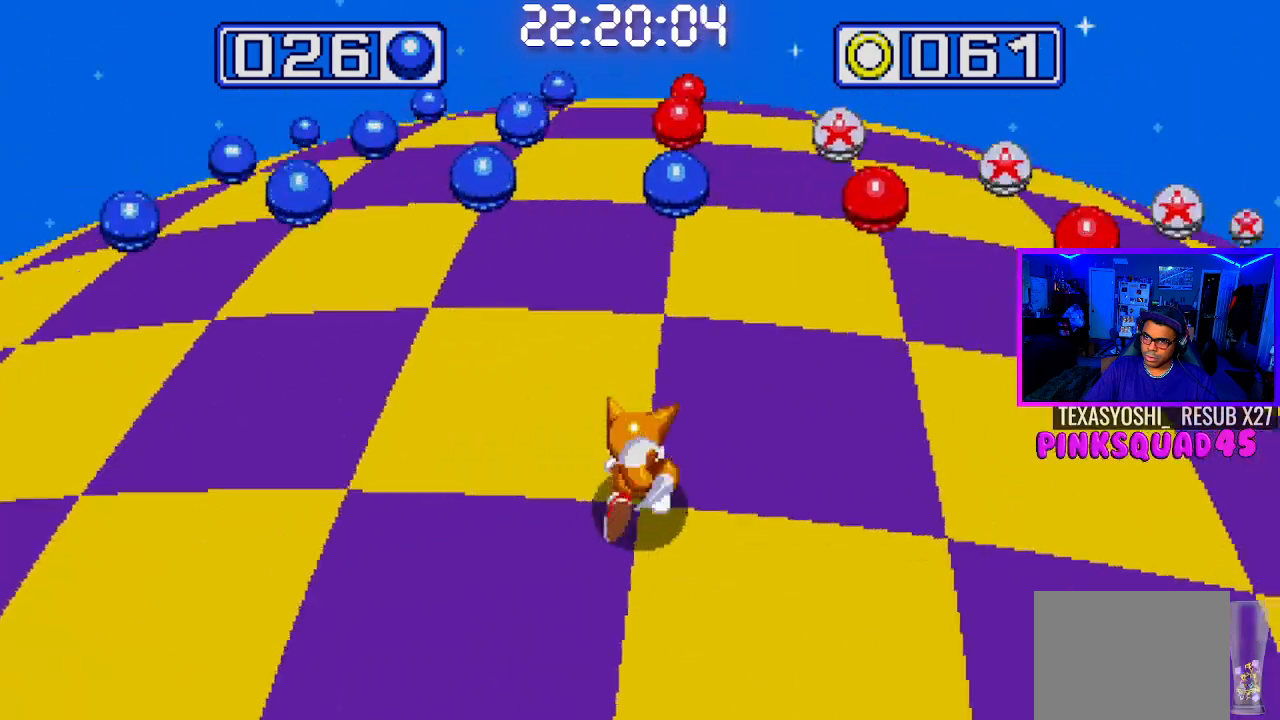
{"buttons": [], "left_stick": "center", "right_stick": "center", "events": [[317, "DPAD_LEFT", "down"], [433, "DPAD_LEFT", "up"]]}
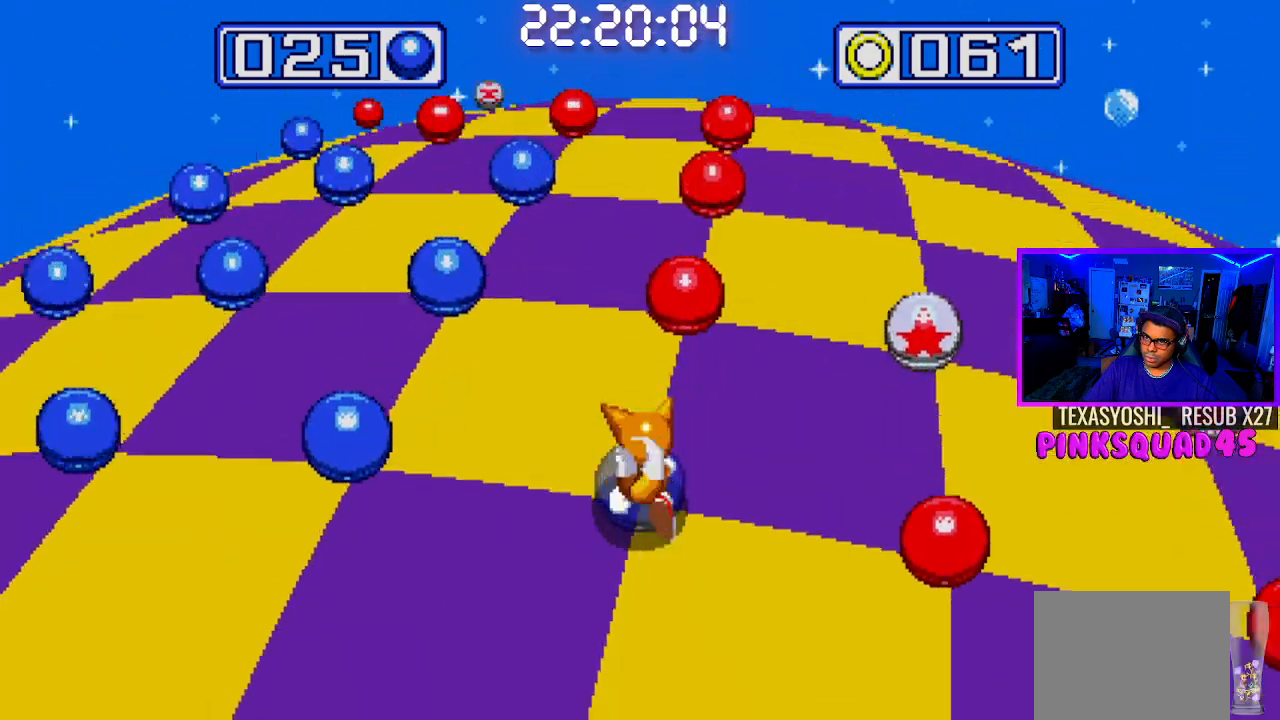
{"buttons": [], "left_stick": "center", "right_stick": "center", "events": []}
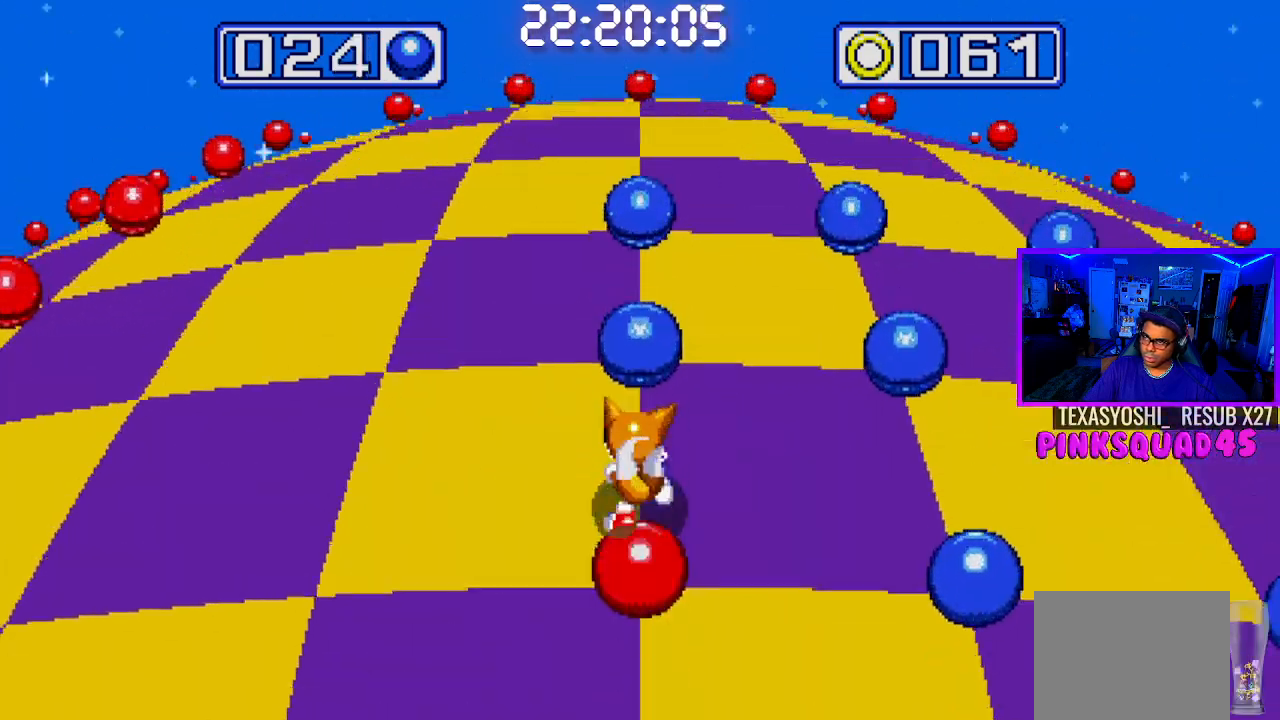
{"buttons": [], "left_stick": "center", "right_stick": "center", "events": [[217, "DPAD_RIGHT", "down"], [400, "DPAD_RIGHT", "up"]]}
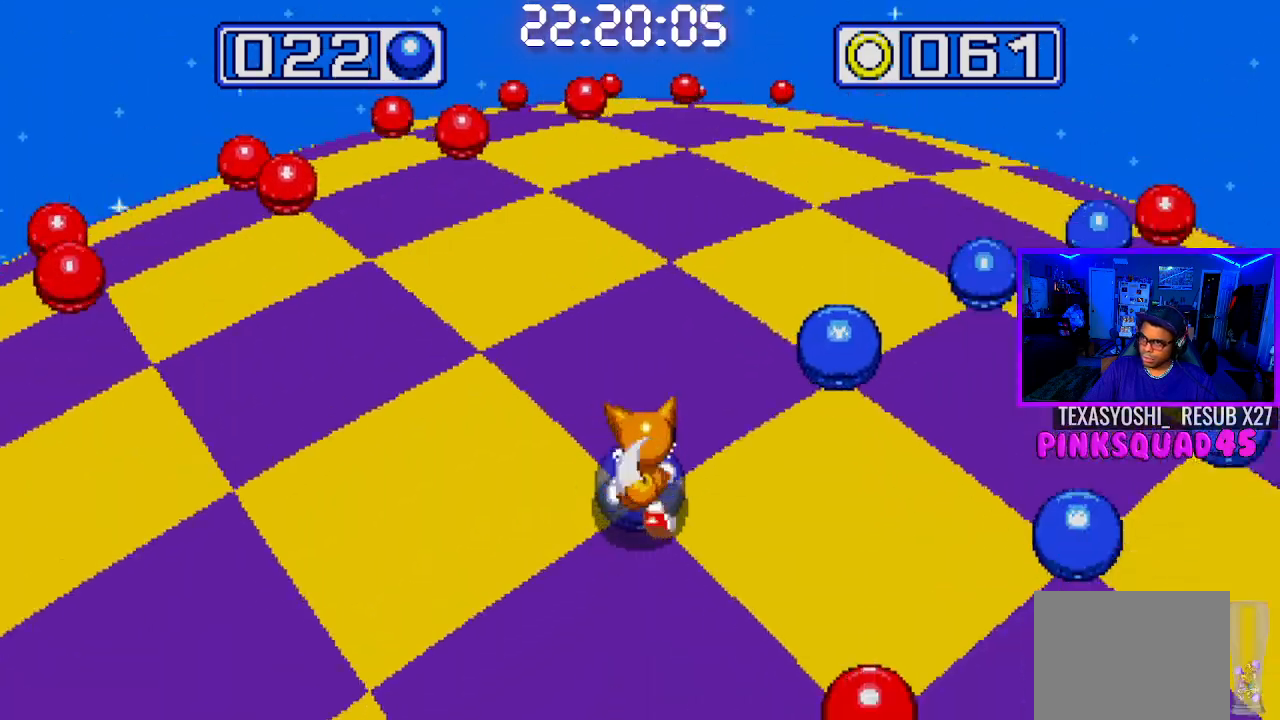
{"buttons": [], "left_stick": "center", "right_stick": "center", "events": []}
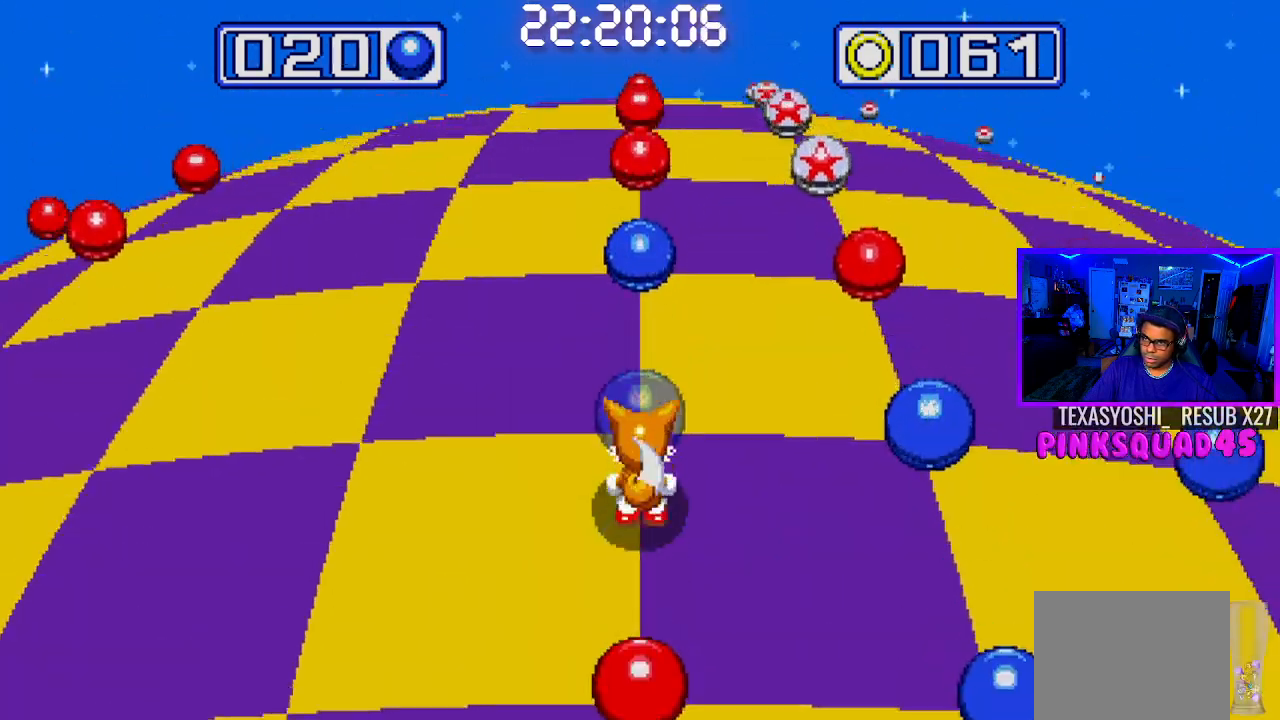
{"buttons": [], "left_stick": "center", "right_stick": "center", "events": [[167, "DPAD_LEFT", "down"], [300, "DPAD_LEFT", "up"]]}
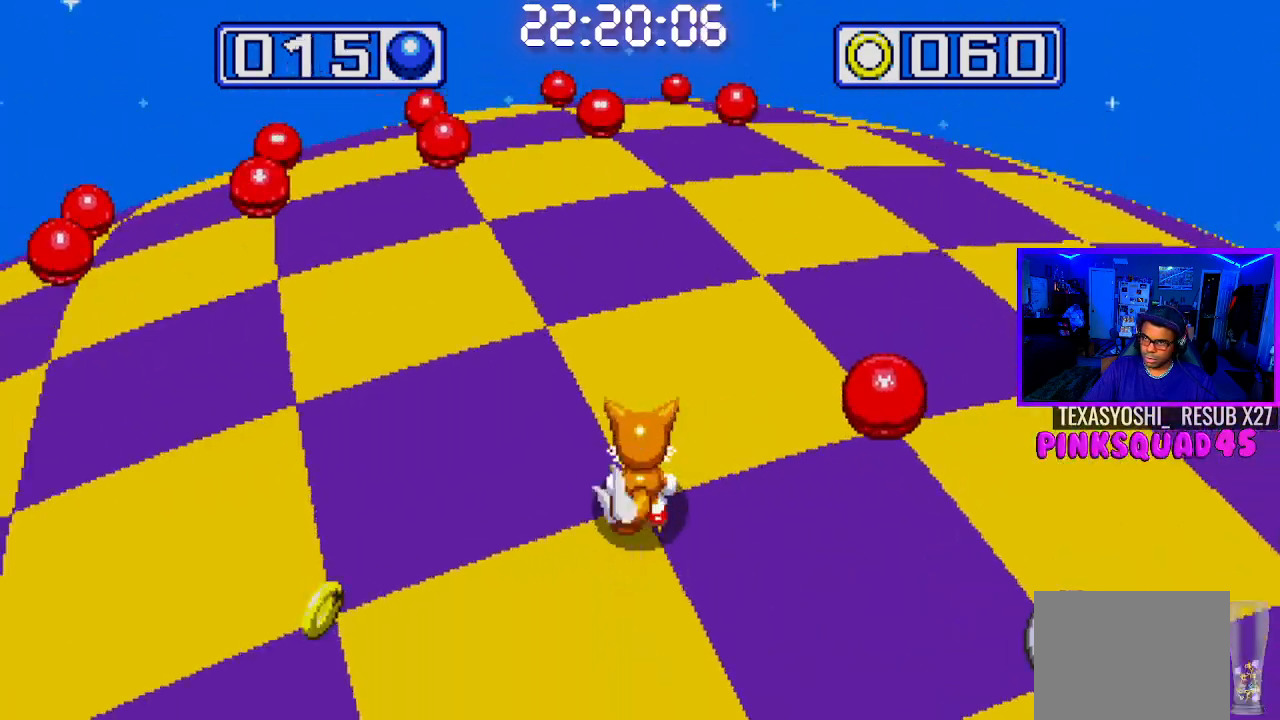
{"buttons": [], "left_stick": "center", "right_stick": "center", "events": [[217, "DPAD_RIGHT", "down"], [350, "DPAD_RIGHT", "up"]]}
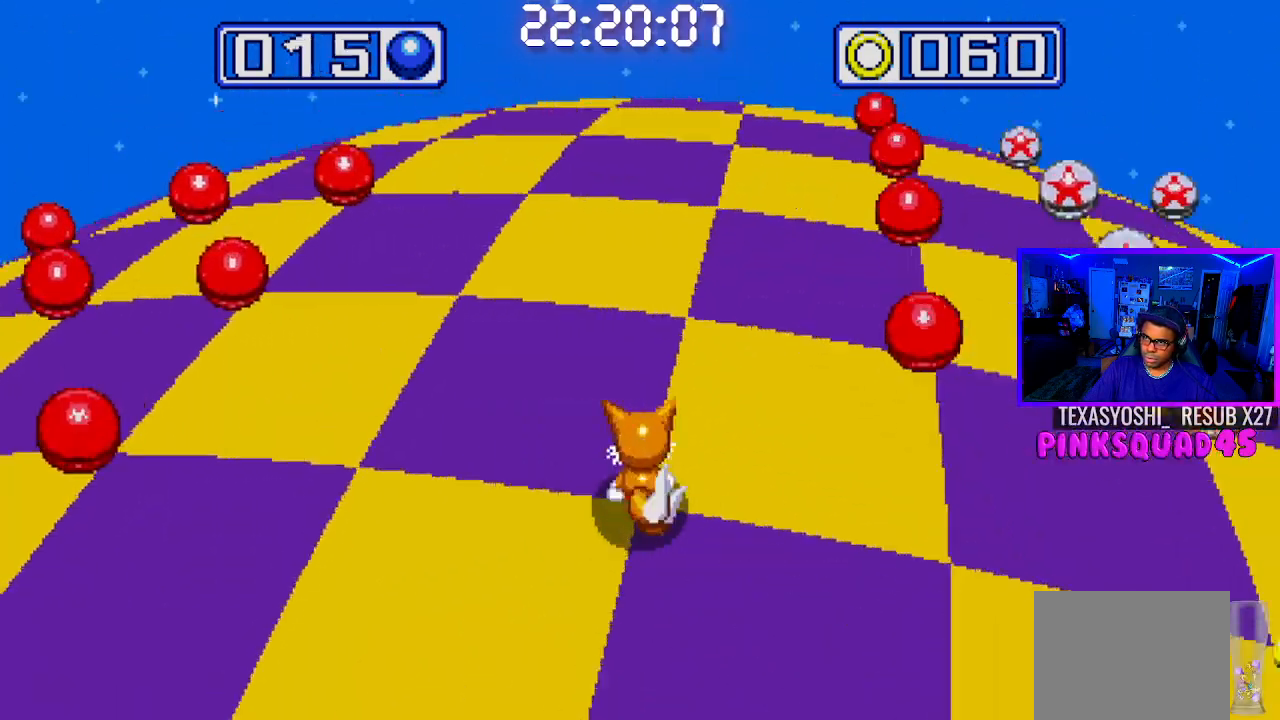
{"buttons": [], "left_stick": "center", "right_stick": "center", "events": []}
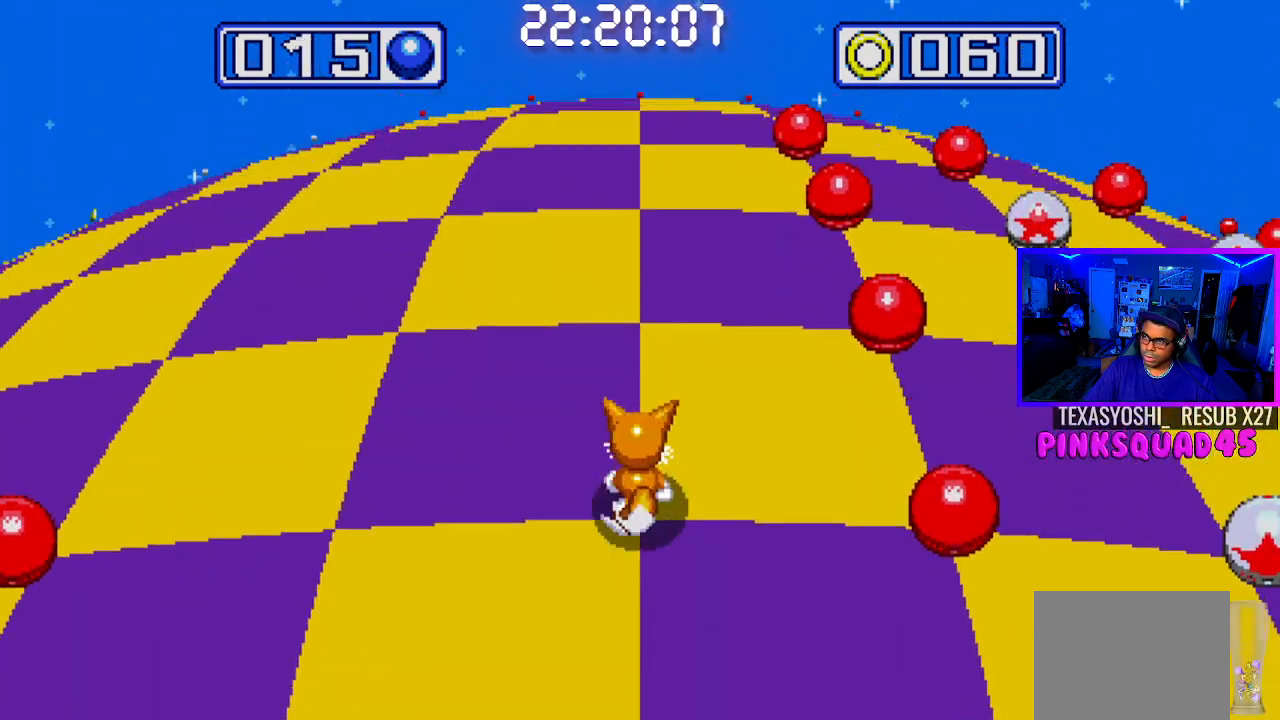
{"buttons": [], "left_stick": "center", "right_stick": "center", "events": [[317, "DPAD_LEFT", "down"], [450, "DPAD_LEFT", "up"]]}
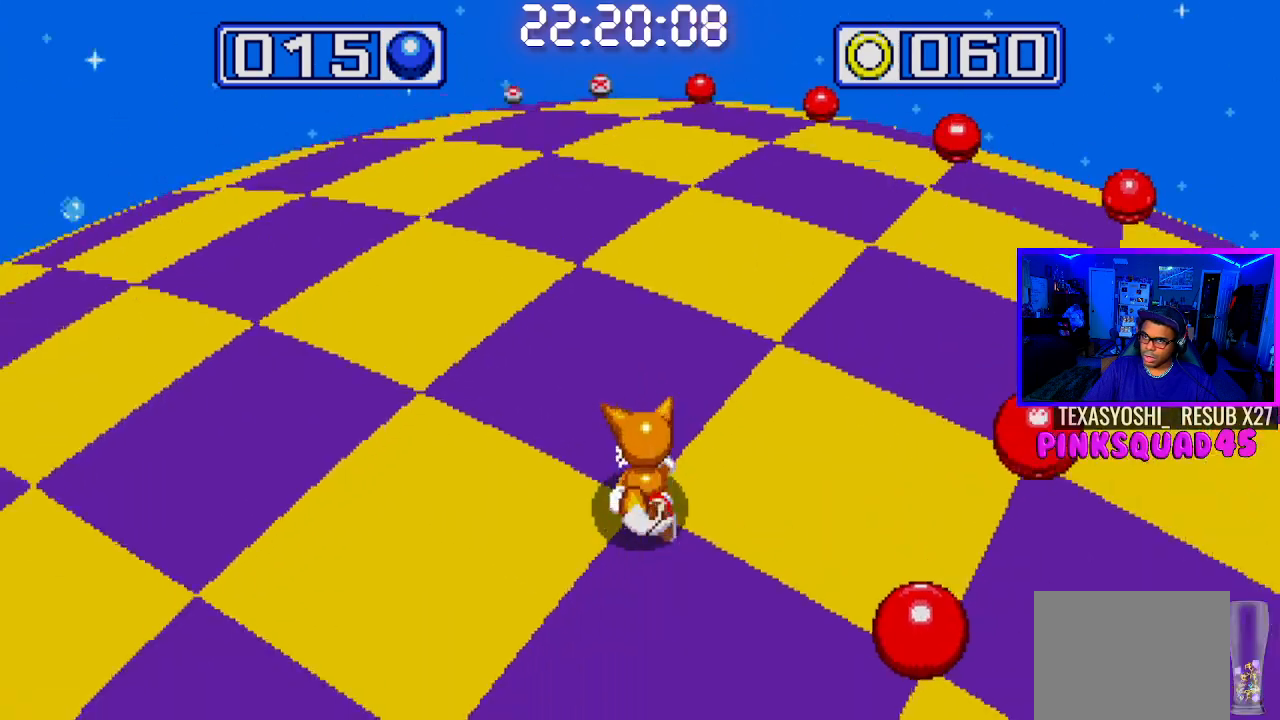
{"buttons": [], "left_stick": "center", "right_stick": "center", "events": []}
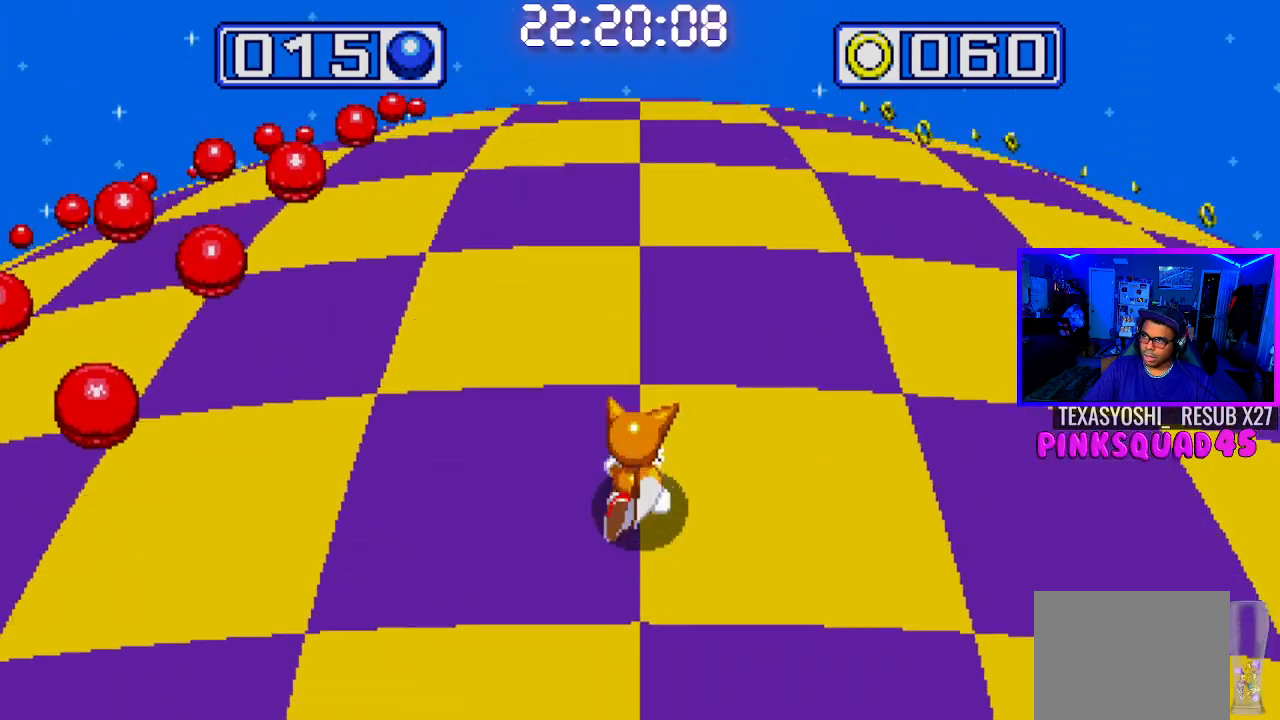
{"buttons": [], "left_stick": "center", "right_stick": "center", "events": []}
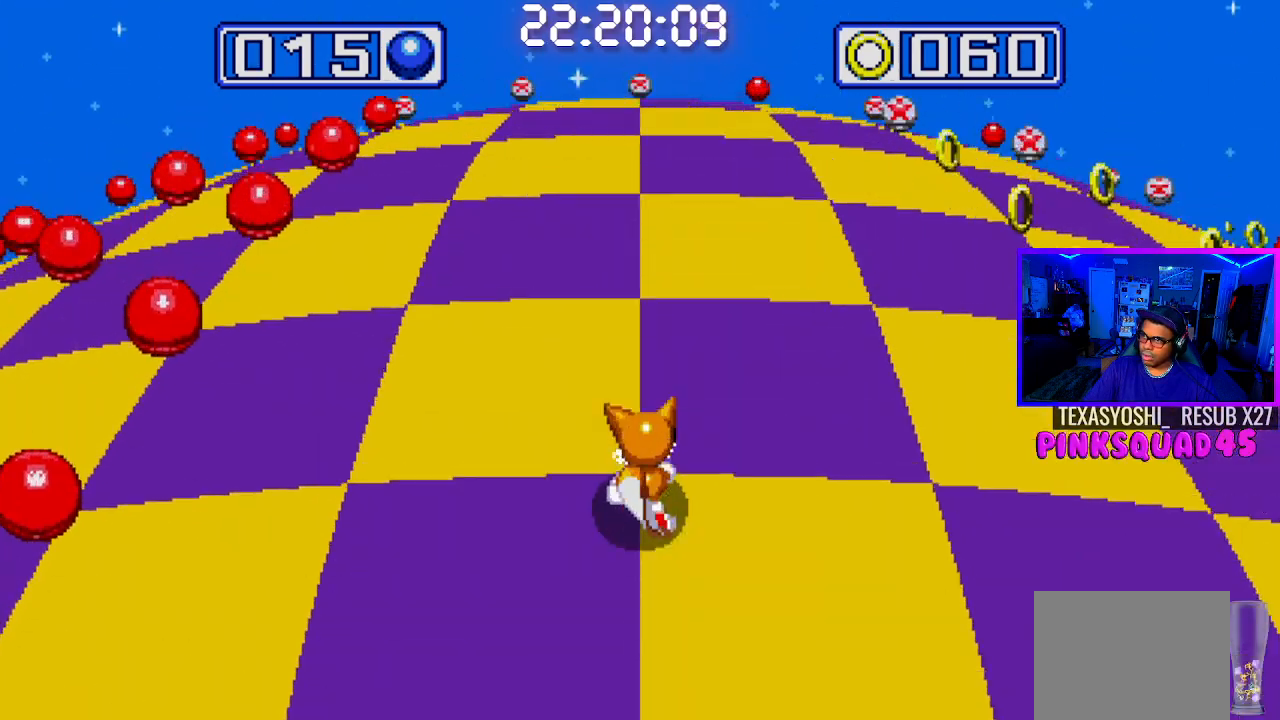
{"buttons": [], "left_stick": "center", "right_stick": "center", "events": []}
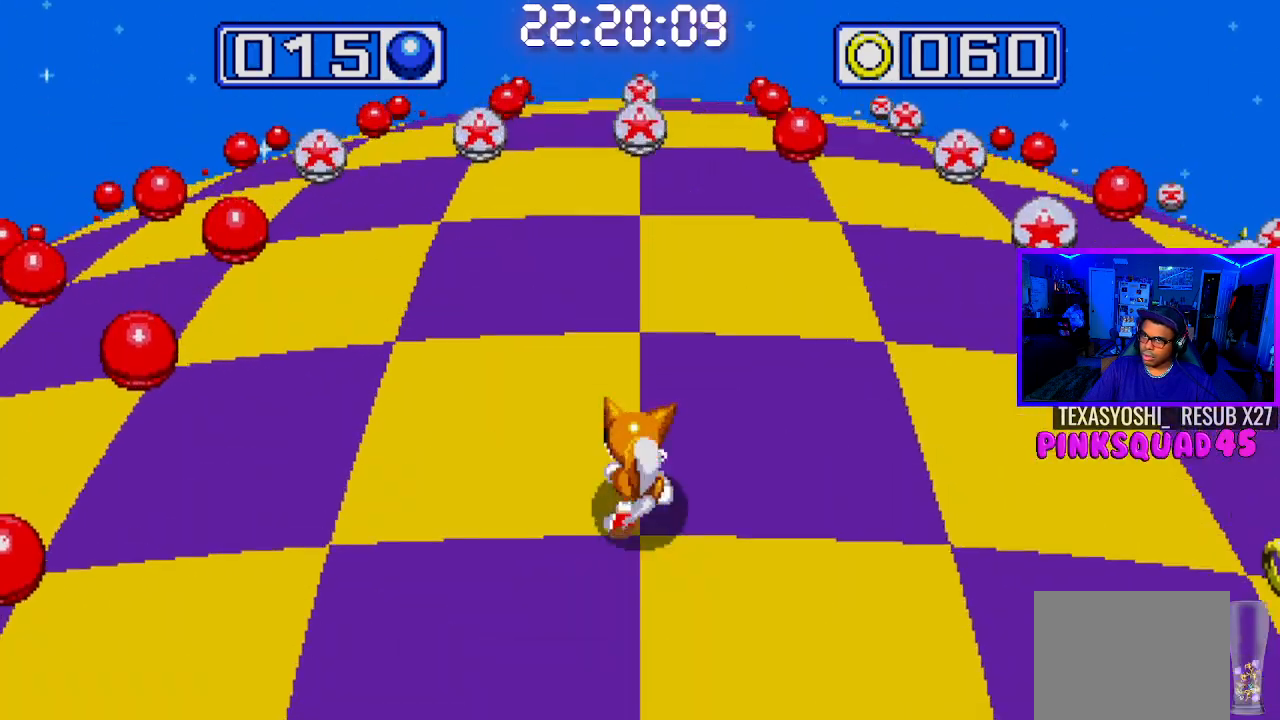
{"buttons": ["DPAD_RIGHT"], "left_stick": "center", "right_stick": "center", "events": [[133, "DPAD_RIGHT", "down"]]}
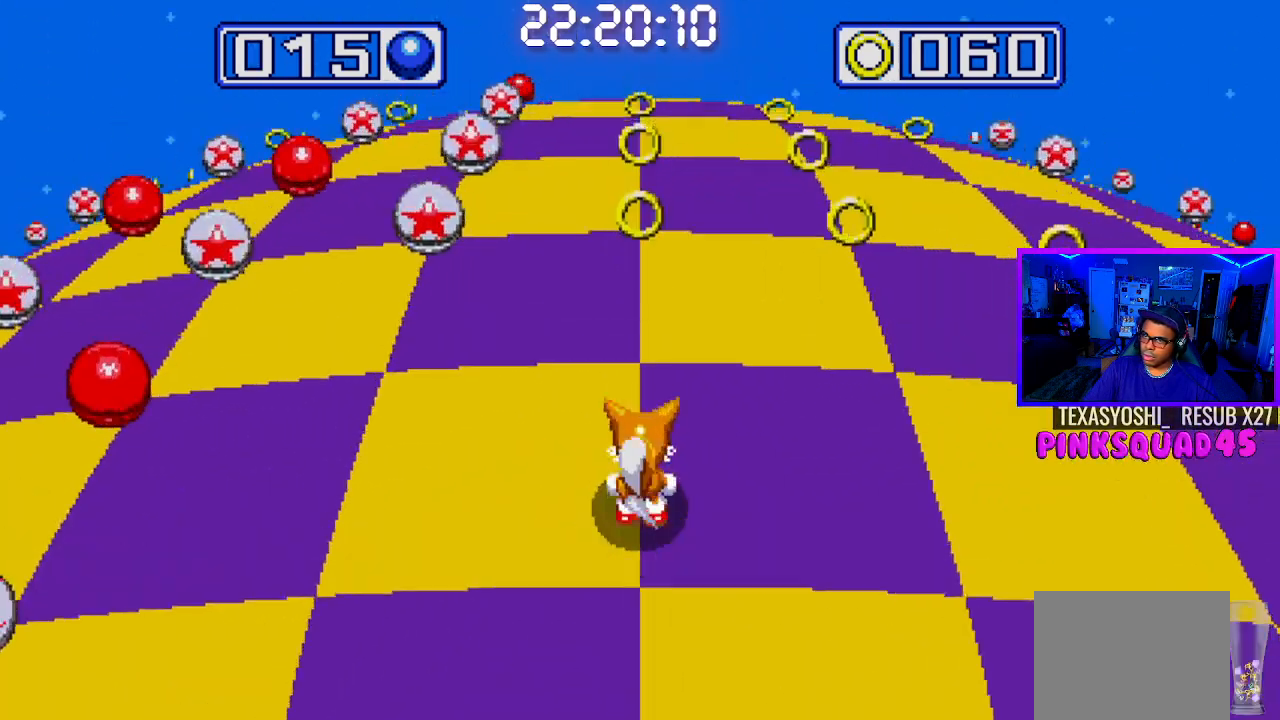
{"buttons": ["DPAD_LEFT"], "left_stick": "center", "right_stick": "center", "events": [[83, "DPAD_RIGHT", "up"], [417, "DPAD_LEFT", "down"]]}
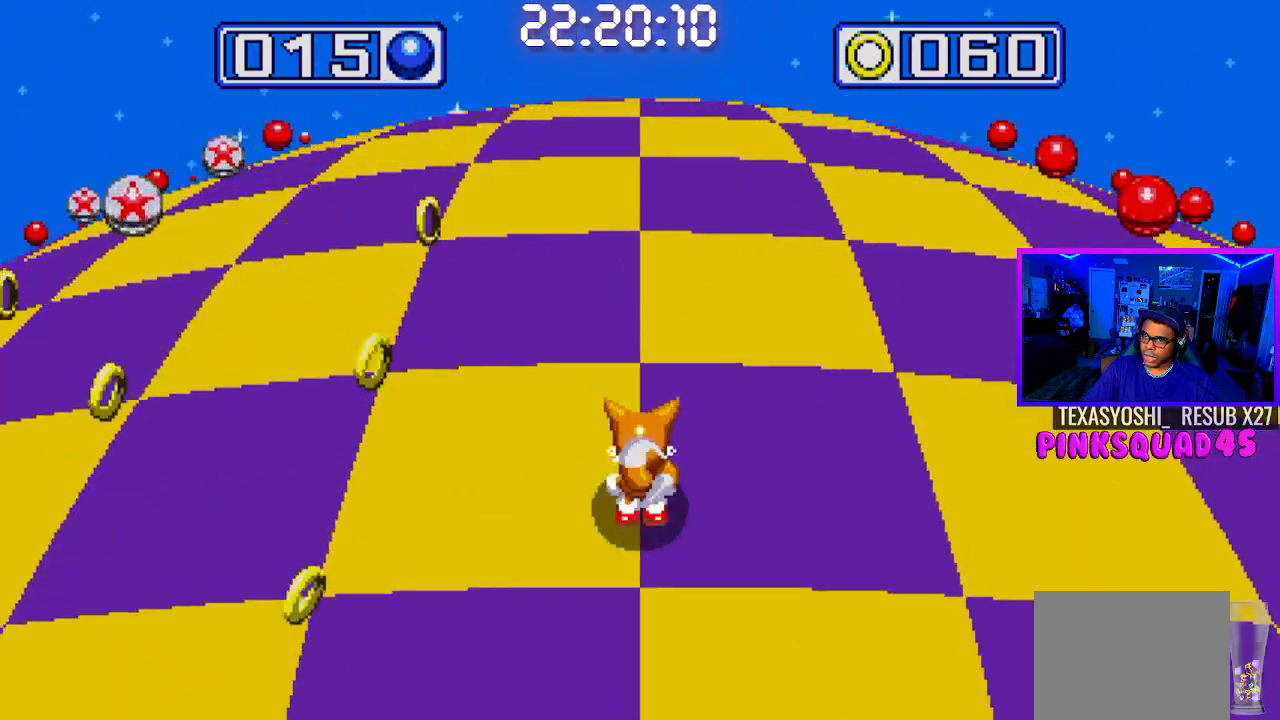
{"buttons": [], "left_stick": "center", "right_stick": "center", "events": [[117, "DPAD_LEFT", "up"]]}
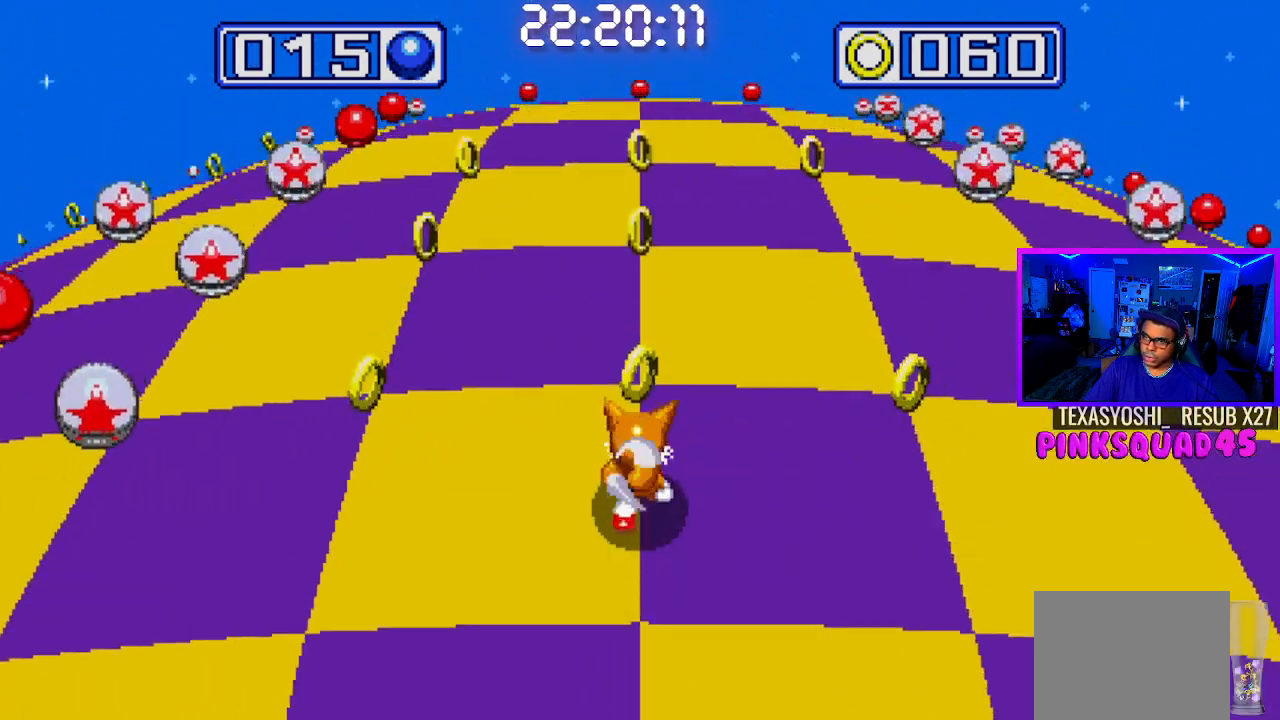
{"buttons": [], "left_stick": "center", "right_stick": "center", "events": []}
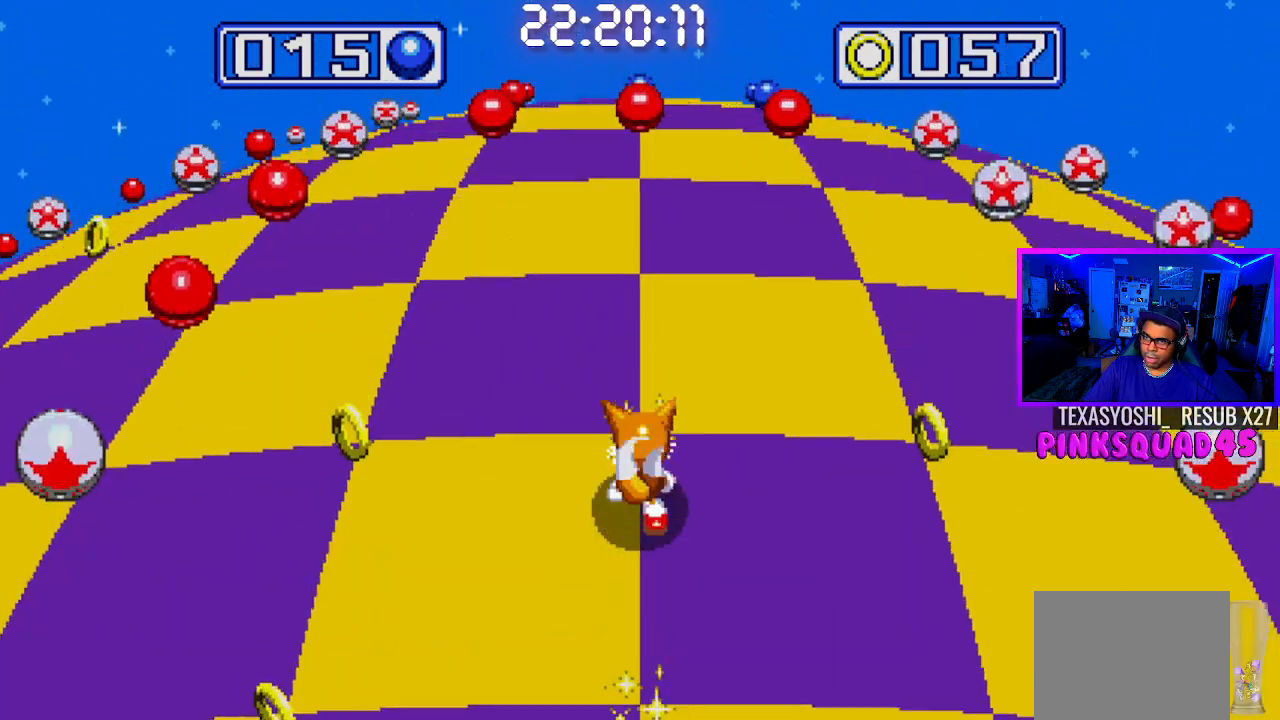
{"buttons": ["CROSS"], "left_stick": "center", "right_stick": "center", "events": [[467, "CROSS", "down"]]}
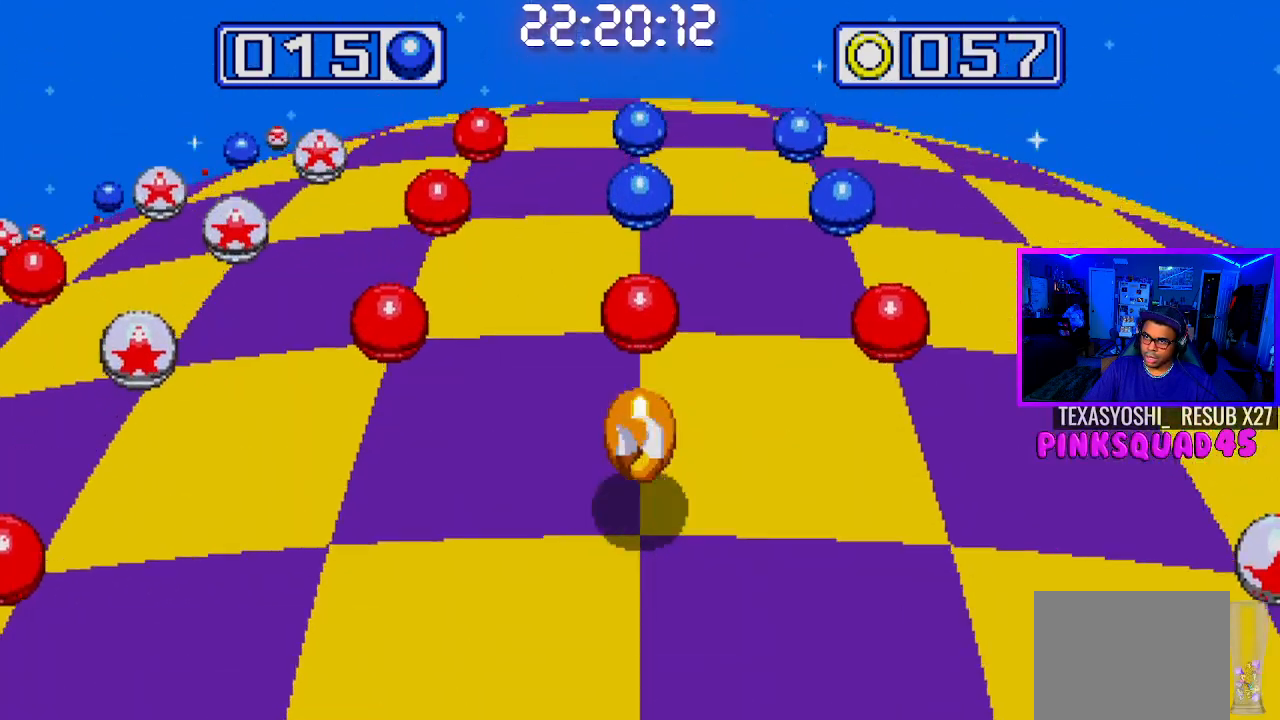
{"buttons": [], "left_stick": "center", "right_stick": "center", "events": [[367, "CROSS", "up"]]}
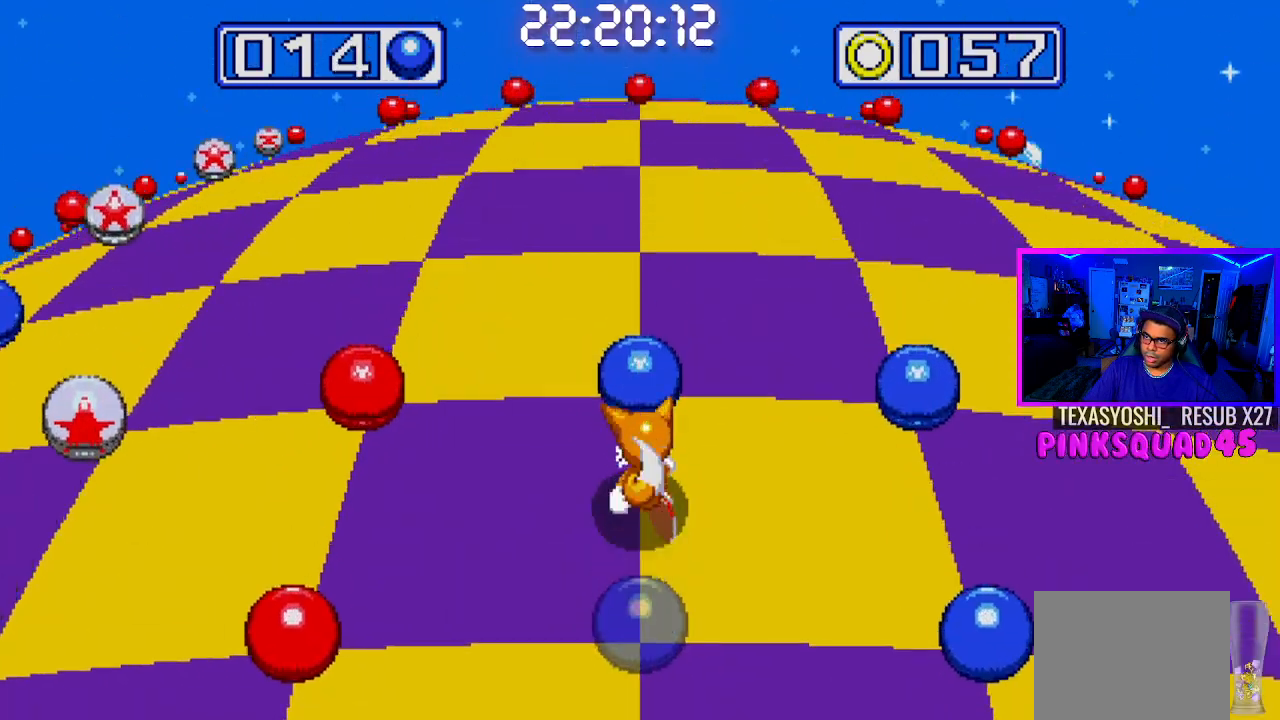
{"buttons": ["DPAD_RIGHT"], "left_stick": "center", "right_stick": "center", "events": [[50, "DPAD_RIGHT", "down"], [250, "DPAD_RIGHT", "up"], [417, "DPAD_RIGHT", "down"]]}
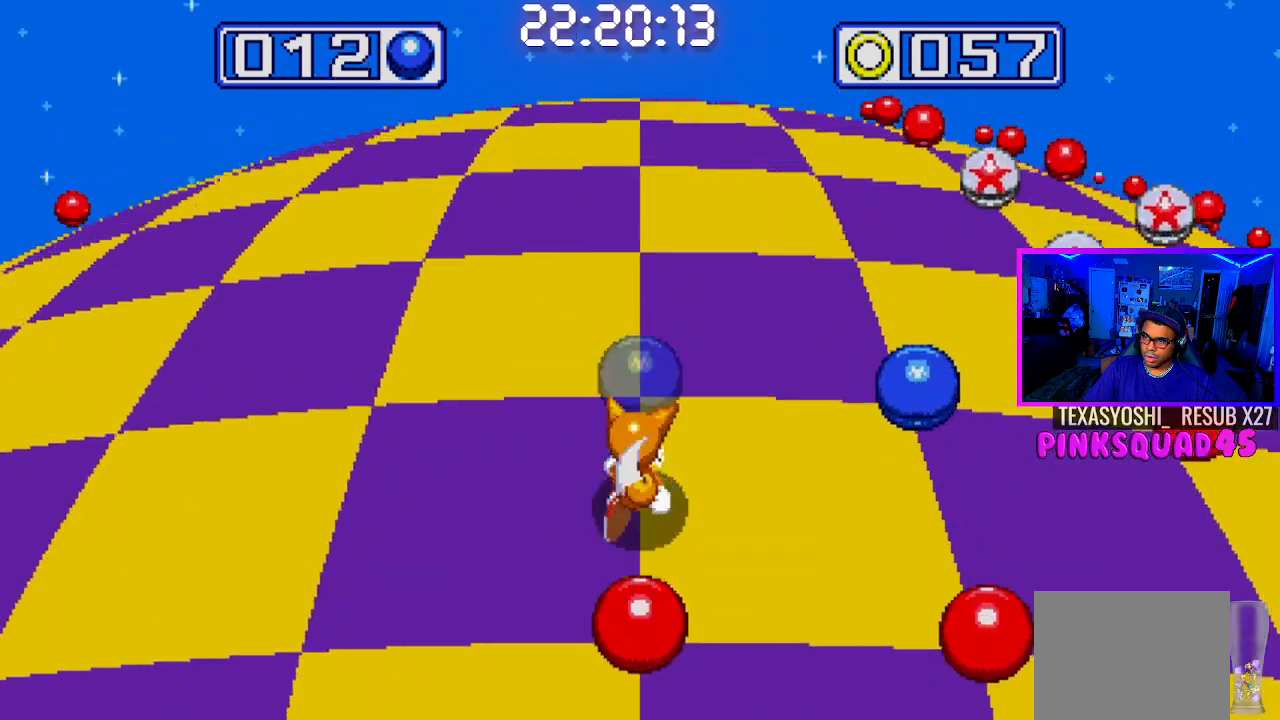
{"buttons": ["DPAD_LEFT"], "left_stick": "center", "right_stick": "center", "events": [[150, "DPAD_RIGHT", "up"], [367, "DPAD_LEFT", "down"]]}
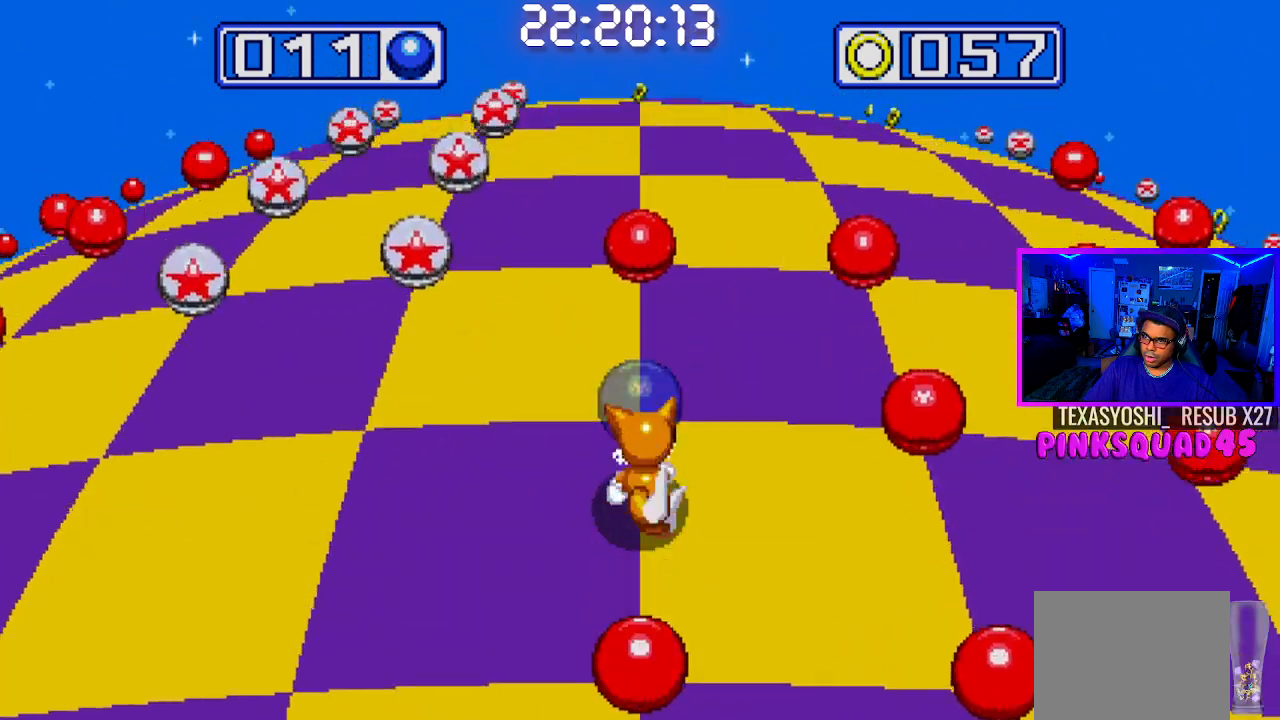
{"buttons": [], "left_stick": "center", "right_stick": "center", "events": [[50, "DPAD_LEFT", "up"]]}
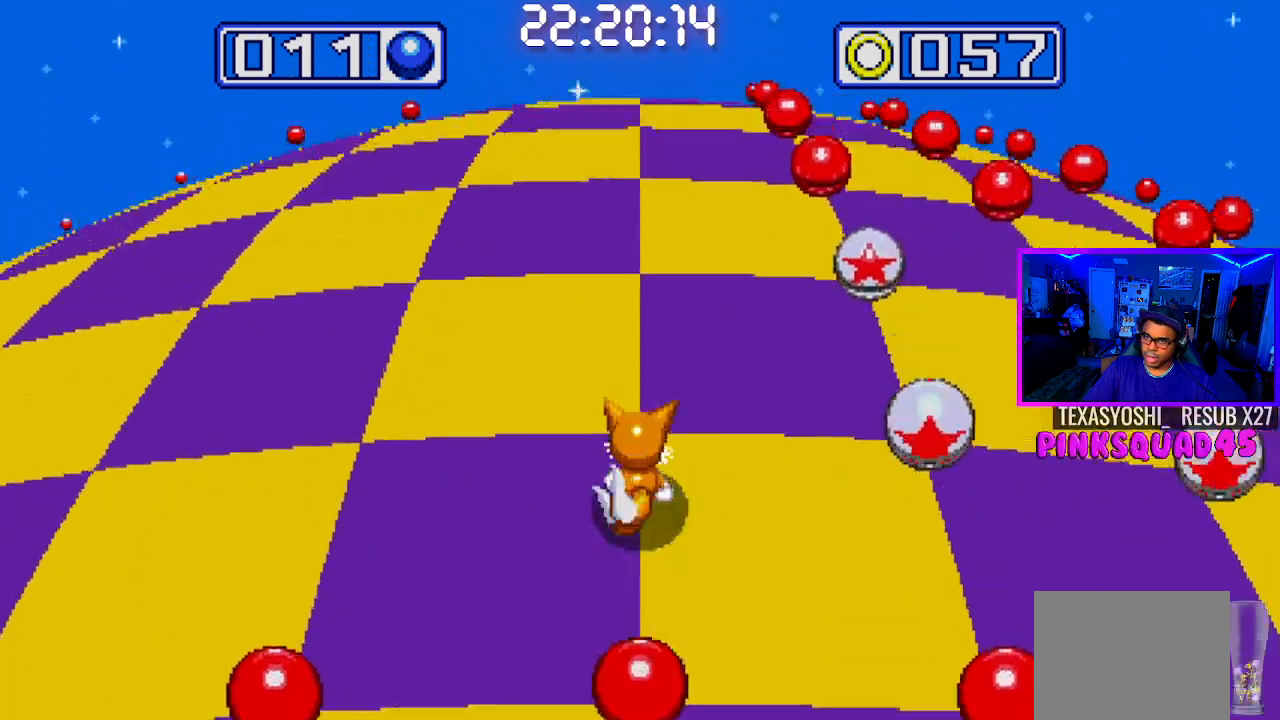
{"buttons": [], "left_stick": "center", "right_stick": "center", "events": [[50, "DPAD_LEFT", "down"], [183, "DPAD_LEFT", "up"]]}
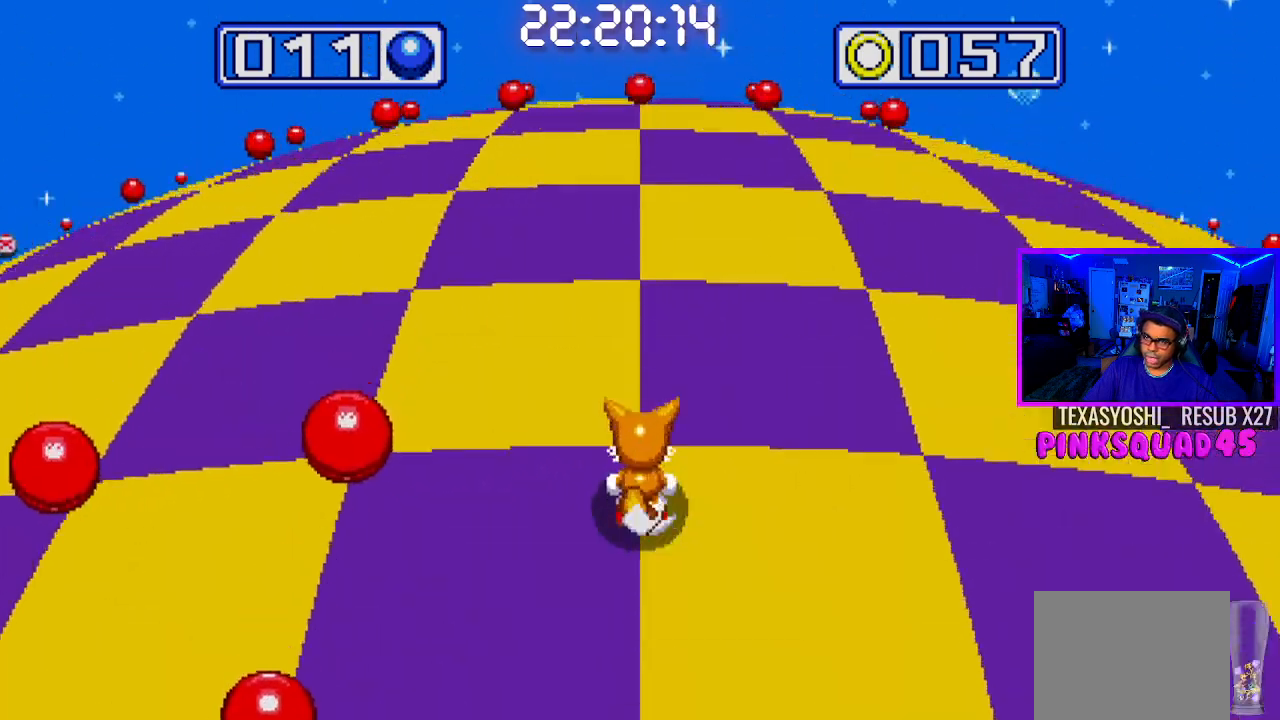
{"buttons": [], "left_stick": "center", "right_stick": "center", "events": [[283, "DPAD_LEFT", "down"], [383, "DPAD_LEFT", "up"]]}
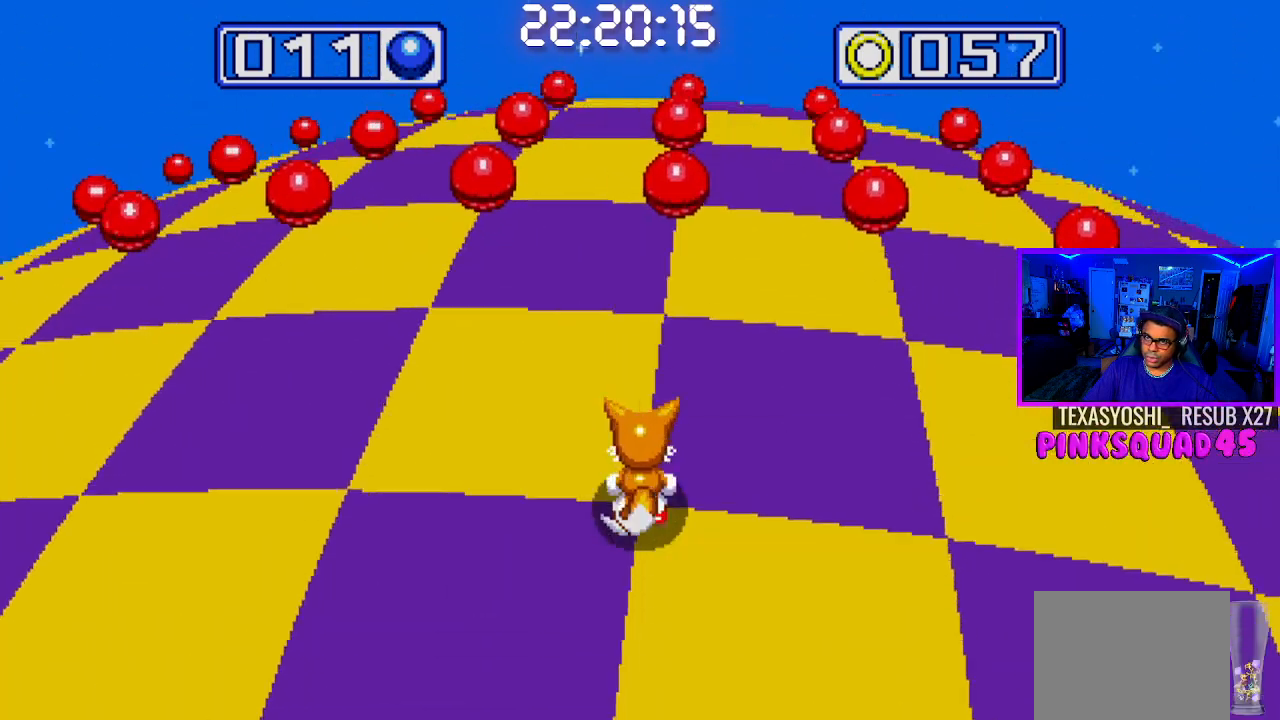
{"buttons": [], "left_stick": "center", "right_stick": "center", "events": []}
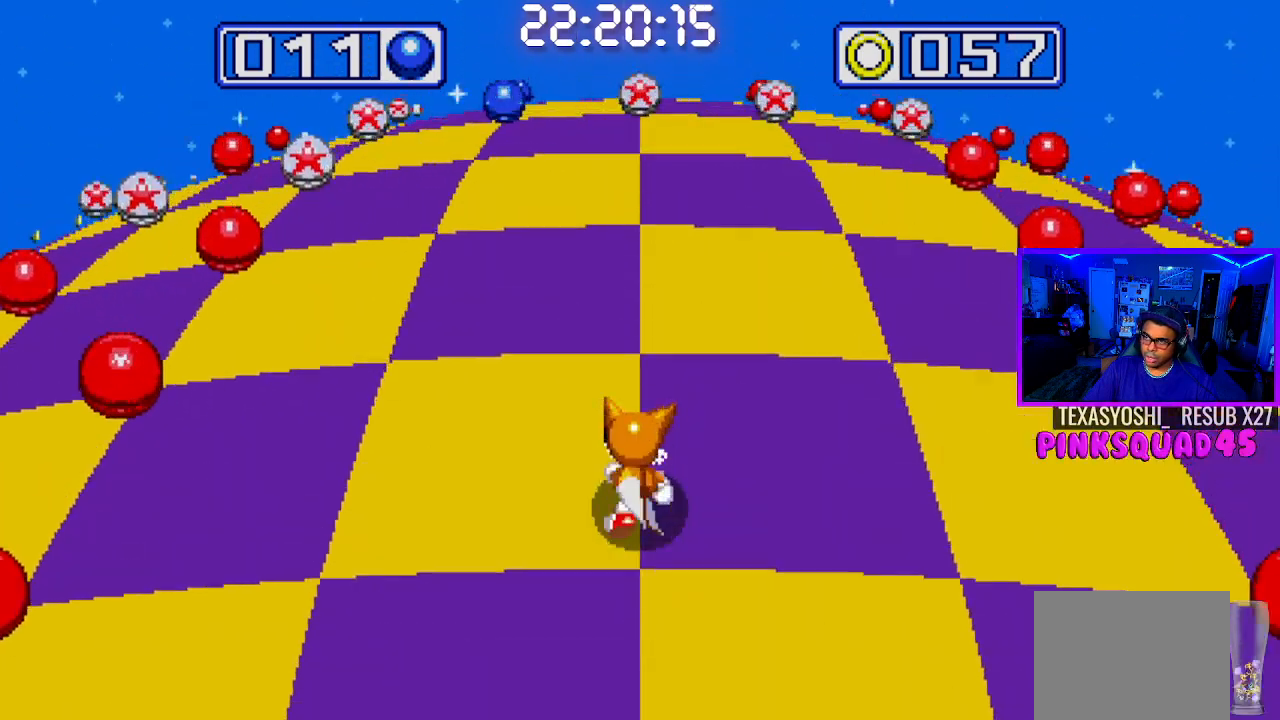
{"buttons": [], "left_stick": "center", "right_stick": "center", "events": [[217, "DPAD_LEFT", "down"], [350, "DPAD_LEFT", "up"]]}
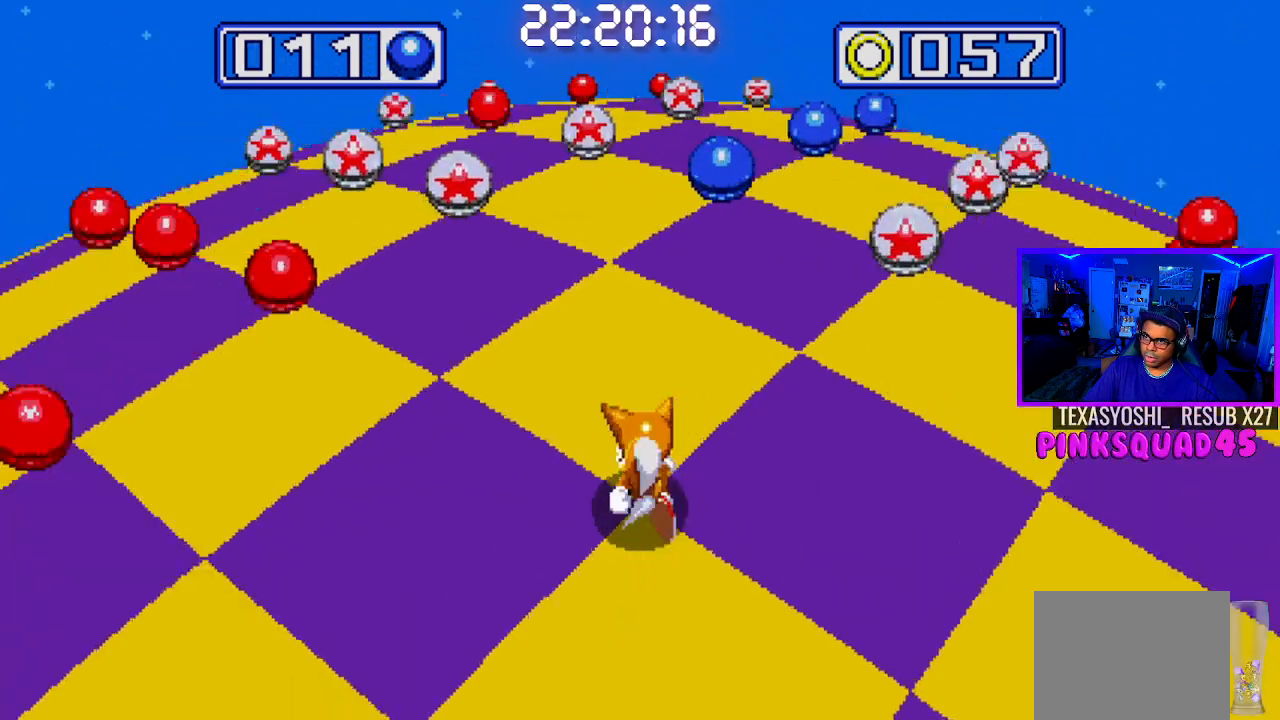
{"buttons": [], "left_stick": "center", "right_stick": "center", "events": [[117, "DPAD_RIGHT", "down"], [367, "DPAD_RIGHT", "up"]]}
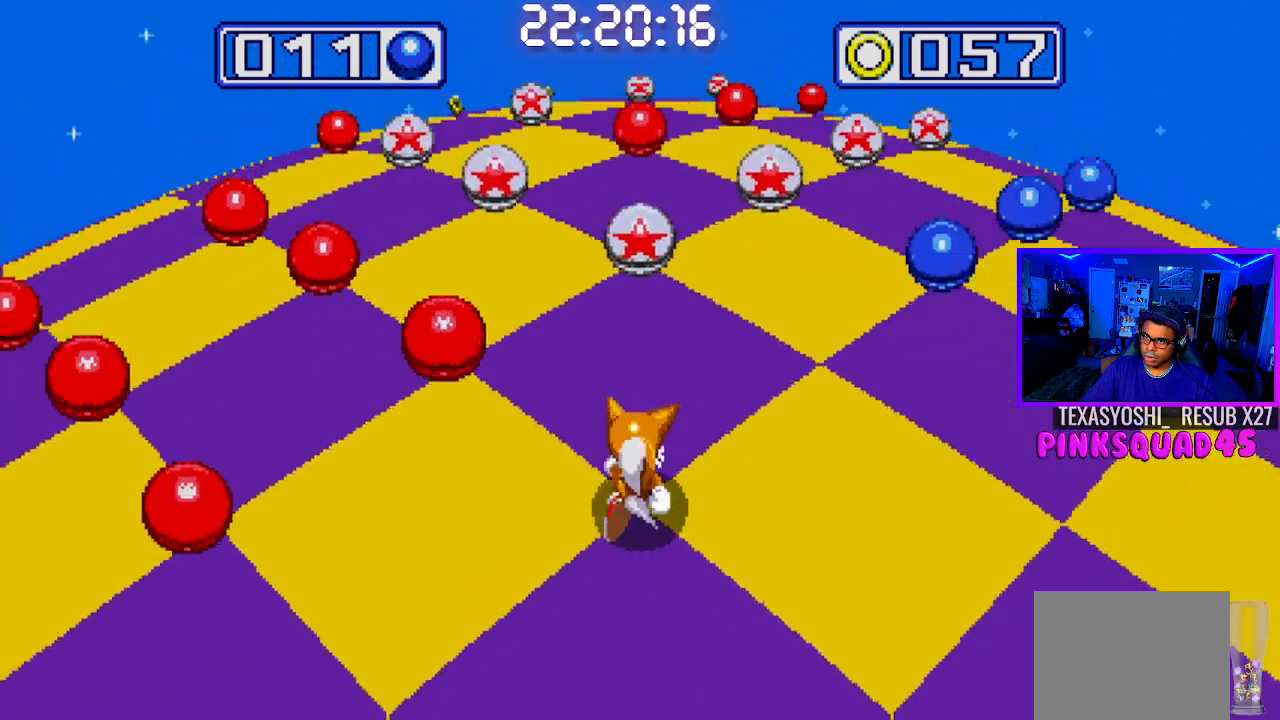
{"buttons": [], "left_stick": "center", "right_stick": "center", "events": []}